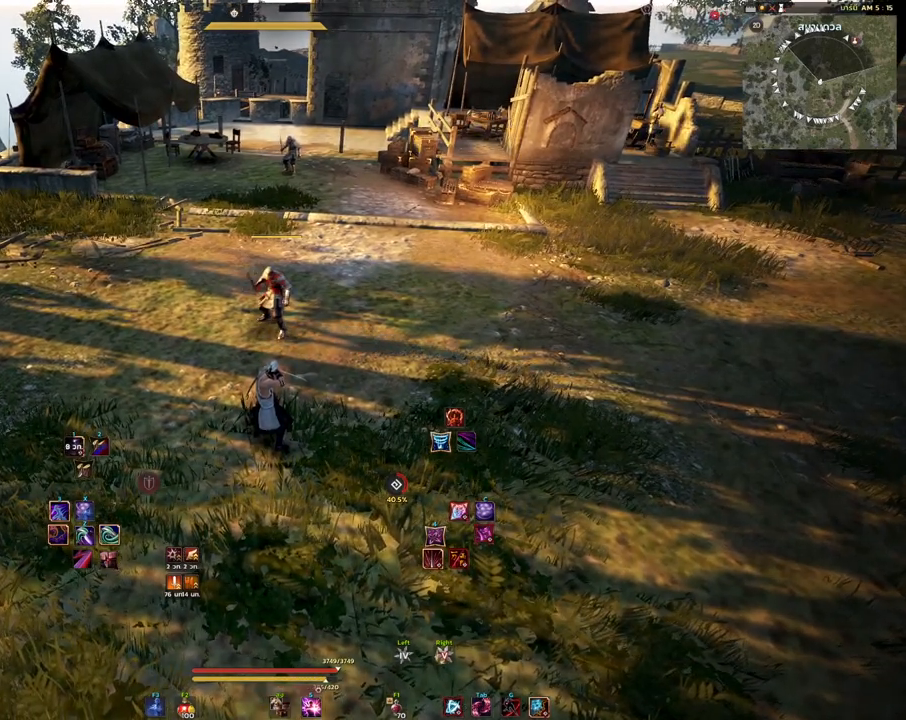
Gameplay with keyboard and mouse; each line is a JSON object with the keys and mouse buttons held at the frame after it. "events" lists presses ("down") and releases ("up") of "a", "d", "e", "f4", "q", "s", "shift", "space", "w", "mouse_left" and "mouse_right" between this image and that frame as [ms after this image, input, new state], when the widget could be followed in between. "mouse_left", "mouse_right" = the "left", "right" buttons of the "mouse" list. No other keys are recorded. Mouse movement is not recorded. Not read: other_keys.
{"keys": [], "mouse": ["right"], "events": [[433, "mouse_right", "down"]]}
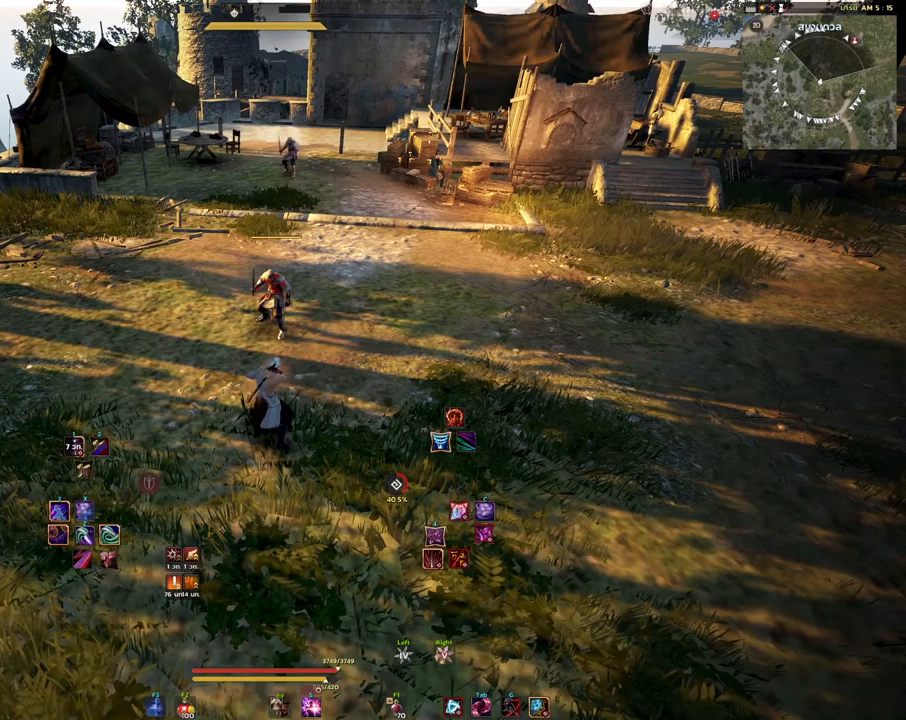
{"keys": ["e", "s"], "mouse": [], "events": [[300, "mouse_right", "up"], [383, "s", "down"], [433, "e", "down"]]}
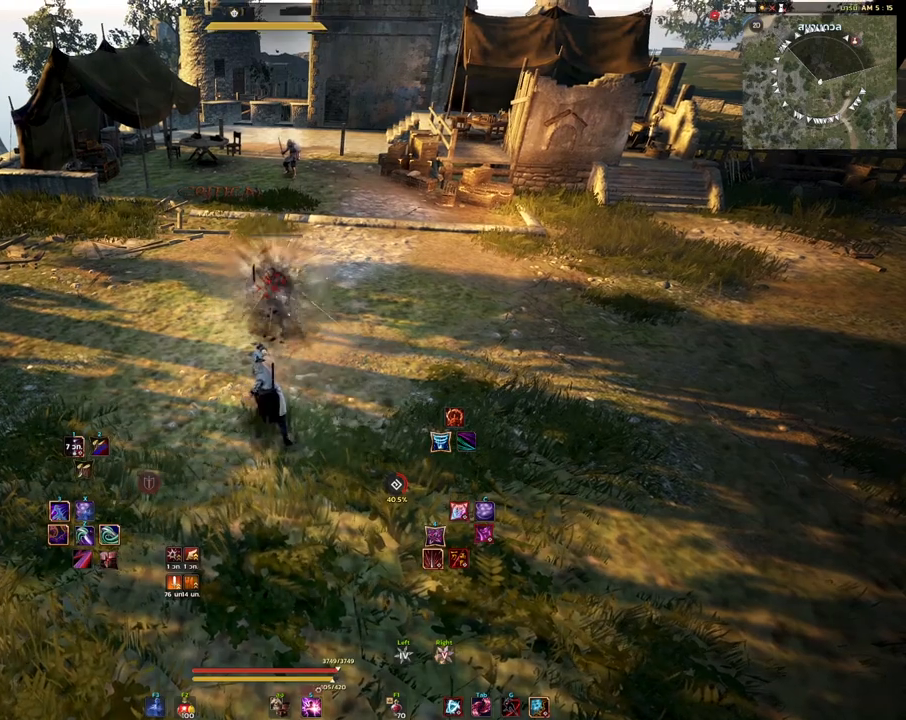
{"keys": [], "mouse": [], "events": [[167, "e", "up"], [167, "s", "up"]]}
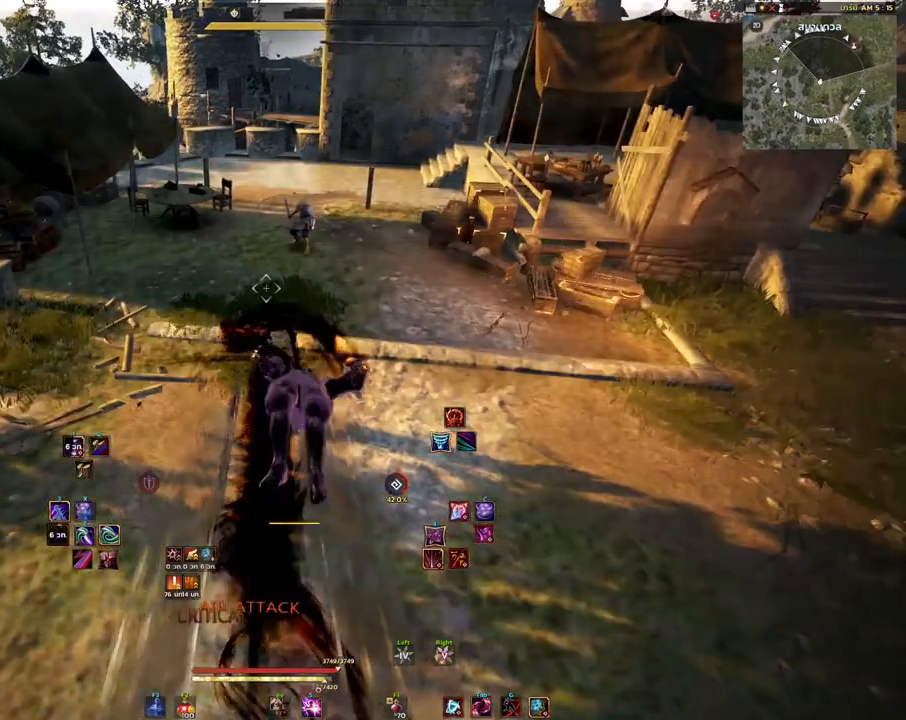
{"keys": [], "mouse": [], "events": []}
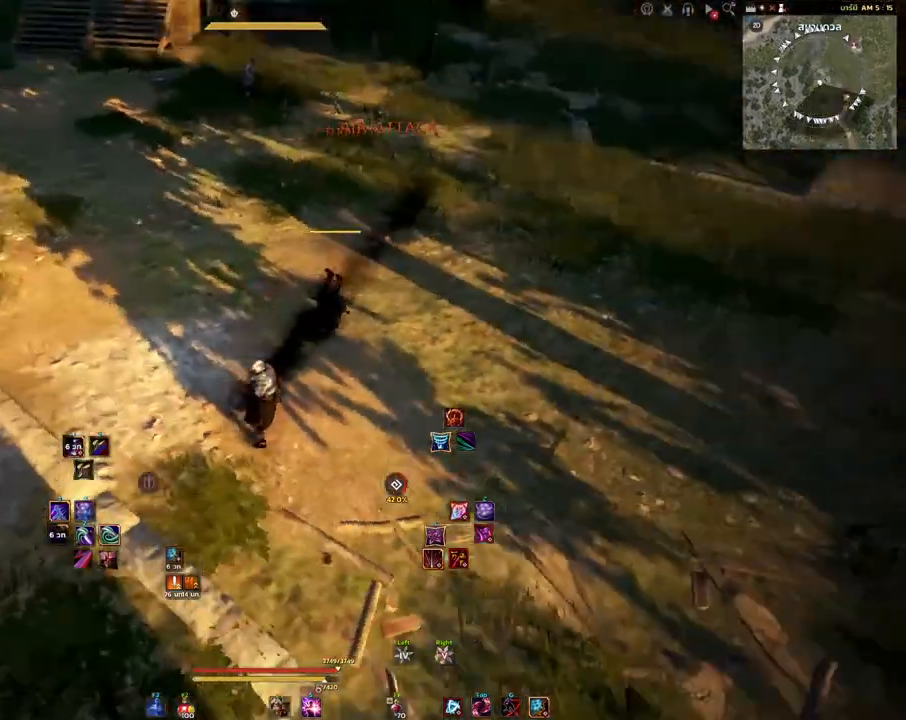
{"keys": [], "mouse": [], "events": []}
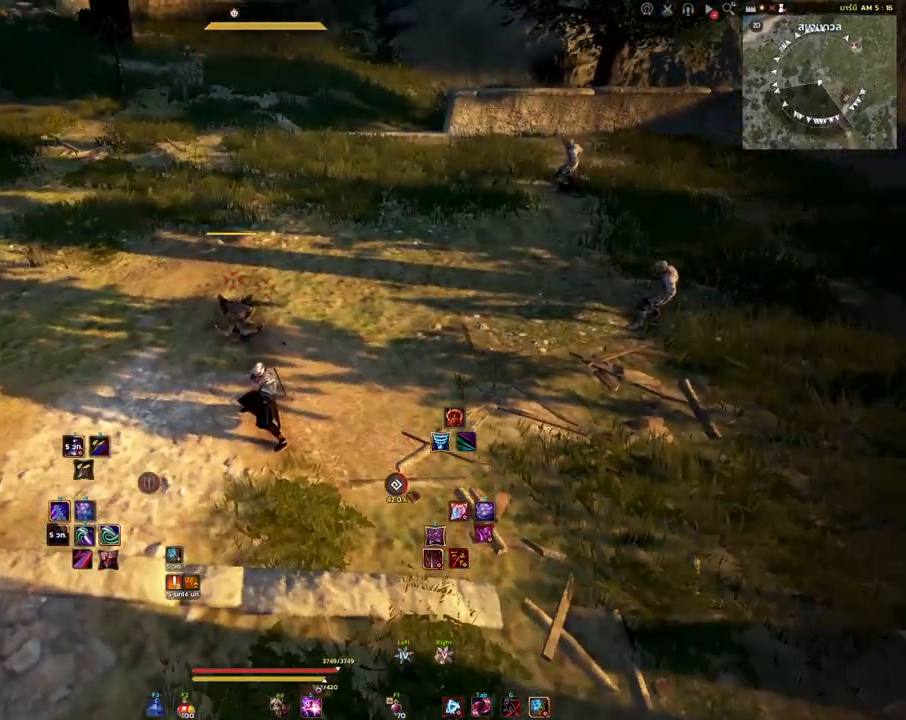
{"keys": [], "mouse": [], "events": []}
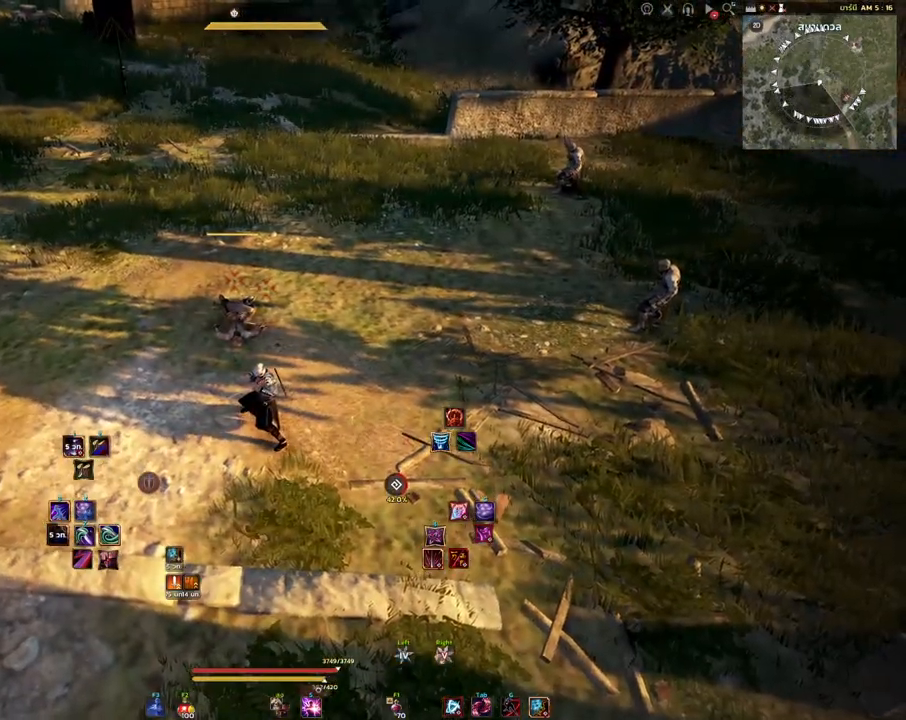
{"keys": [], "mouse": [], "events": []}
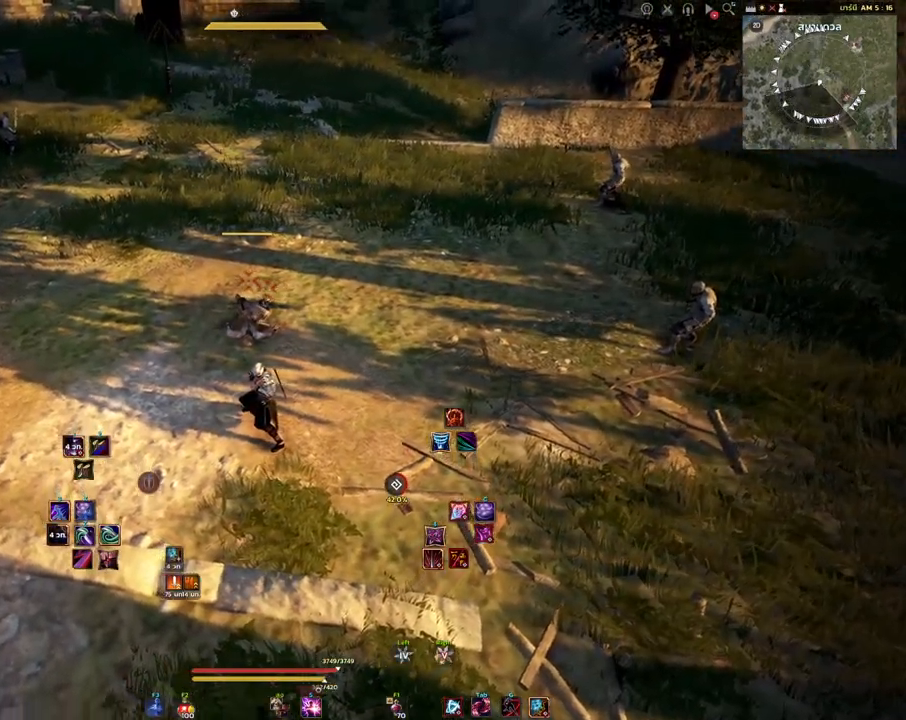
{"keys": [], "mouse": [], "events": []}
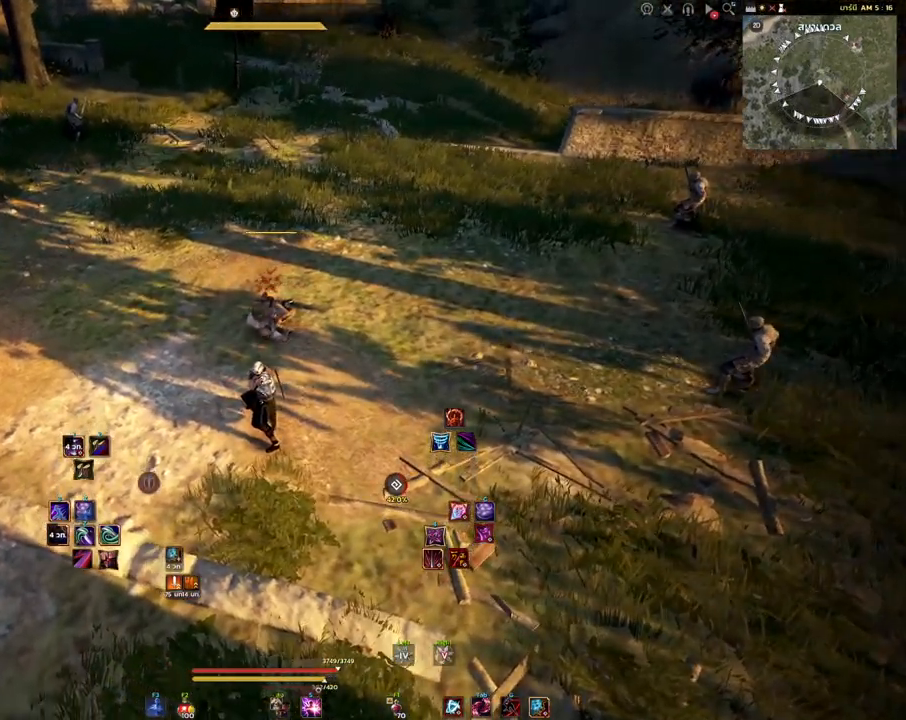
{"keys": [], "mouse": [], "events": []}
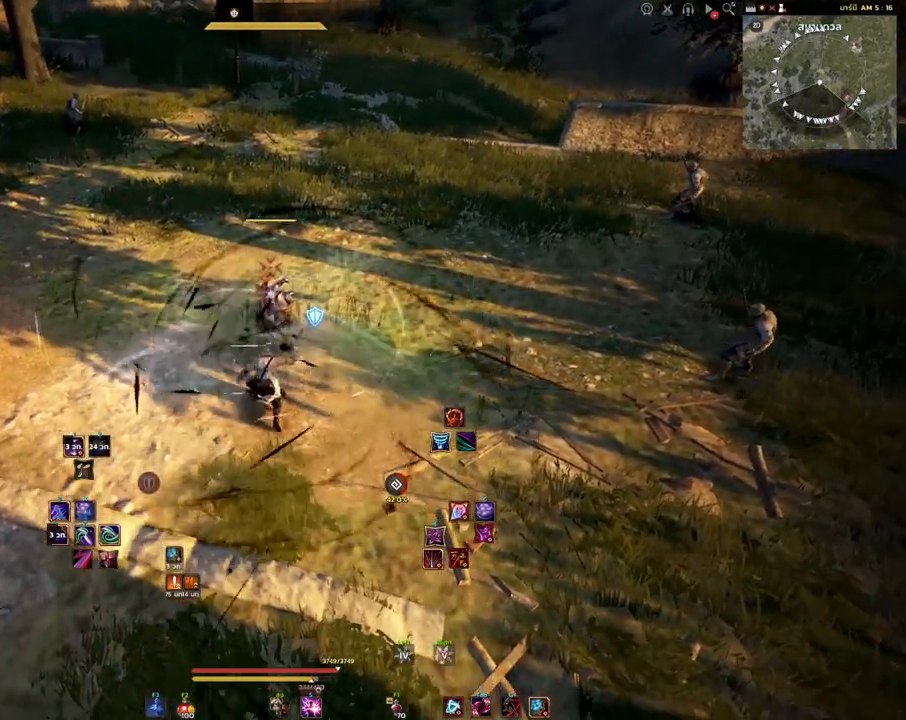
{"keys": [], "mouse": [], "events": []}
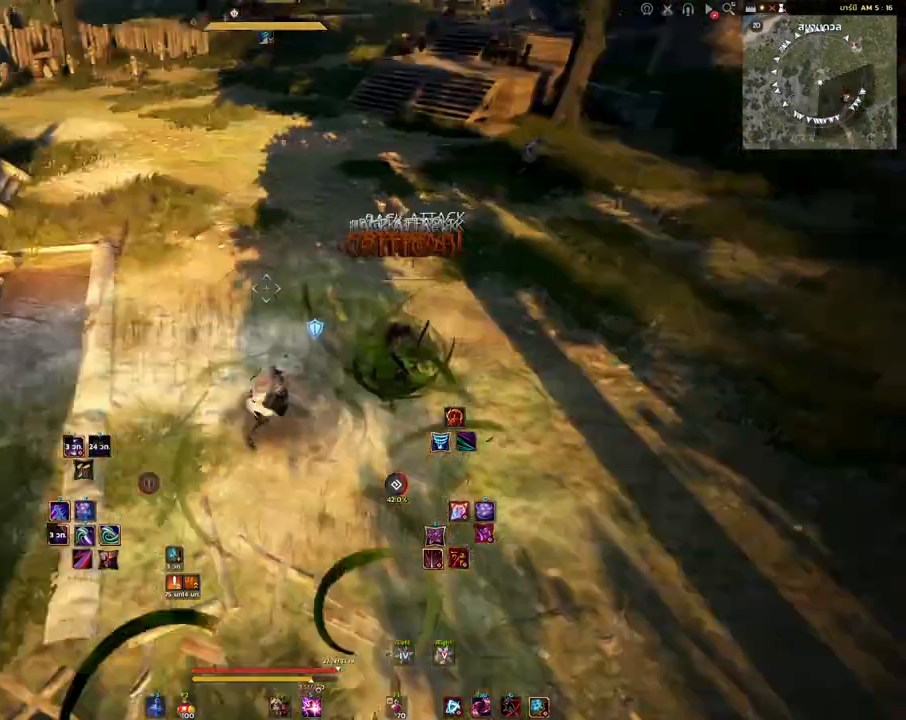
{"keys": [], "mouse": [], "events": []}
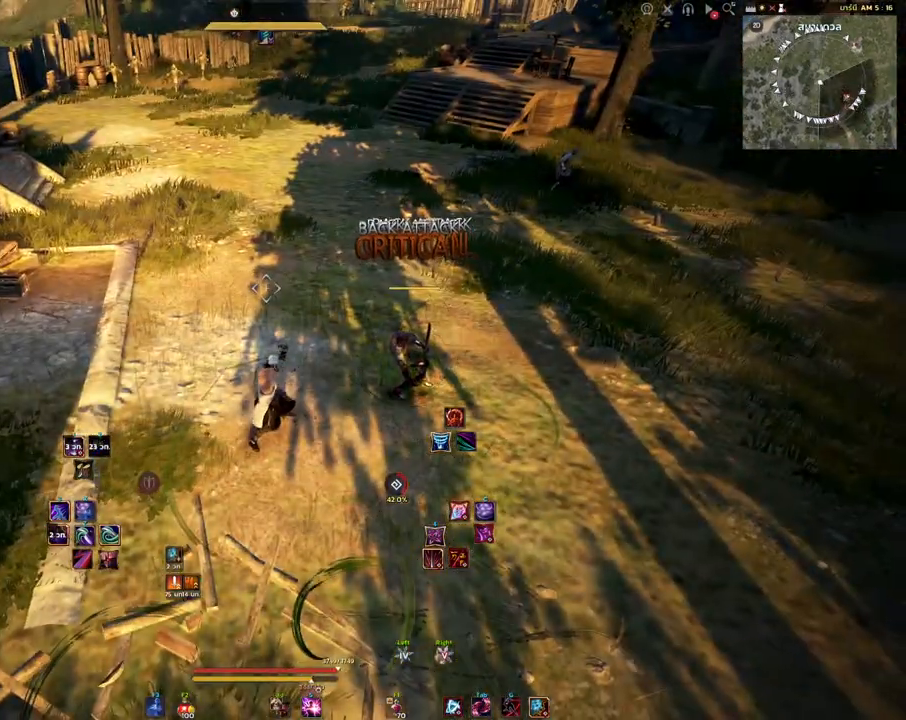
{"keys": [], "mouse": [], "events": []}
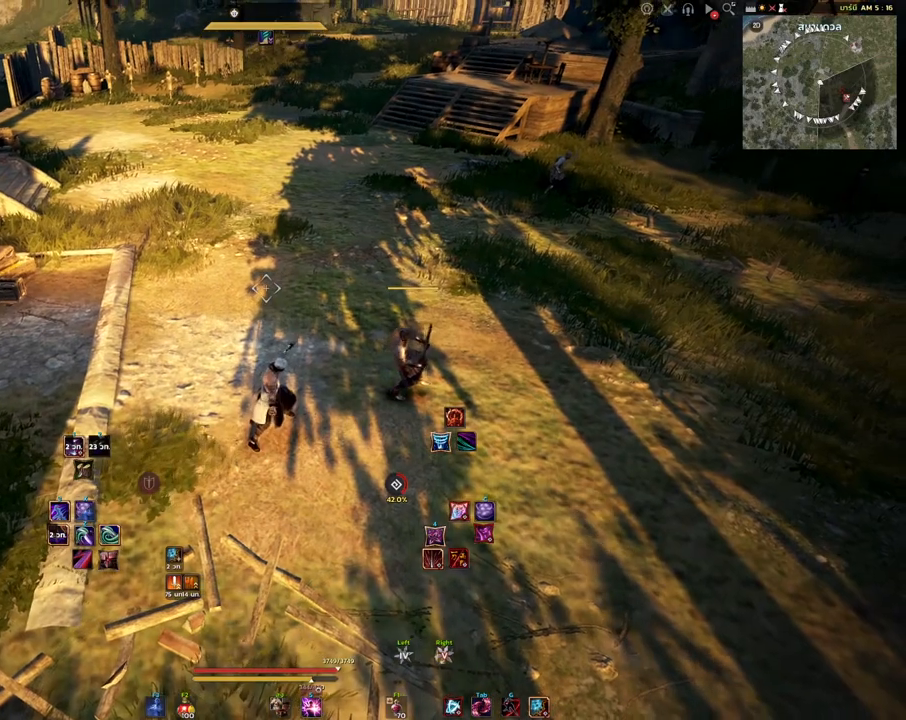
{"keys": [], "mouse": [], "events": []}
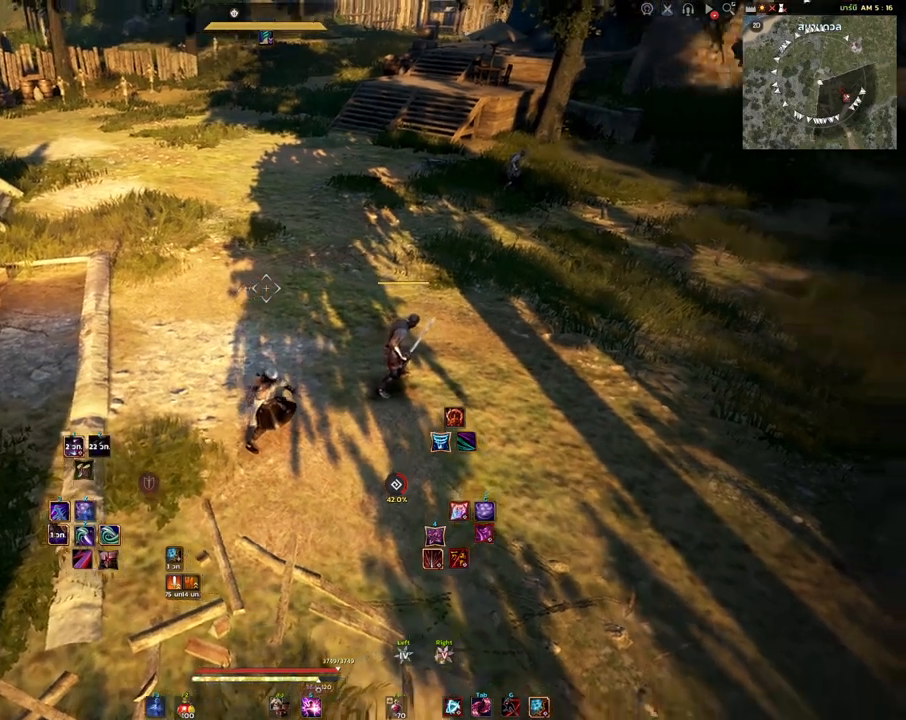
{"keys": ["a"], "mouse": [], "events": [[50, "a", "down"], [50, "w", "down"], [167, "w", "up"]]}
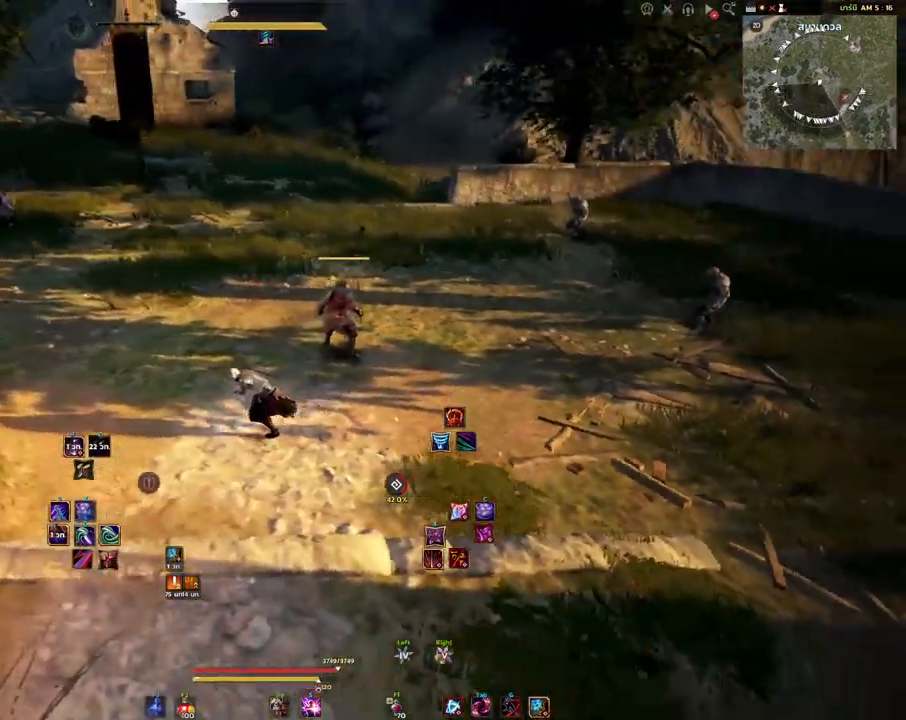
{"keys": ["a"], "mouse": ["left"], "events": [[367, "mouse_left", "down"]]}
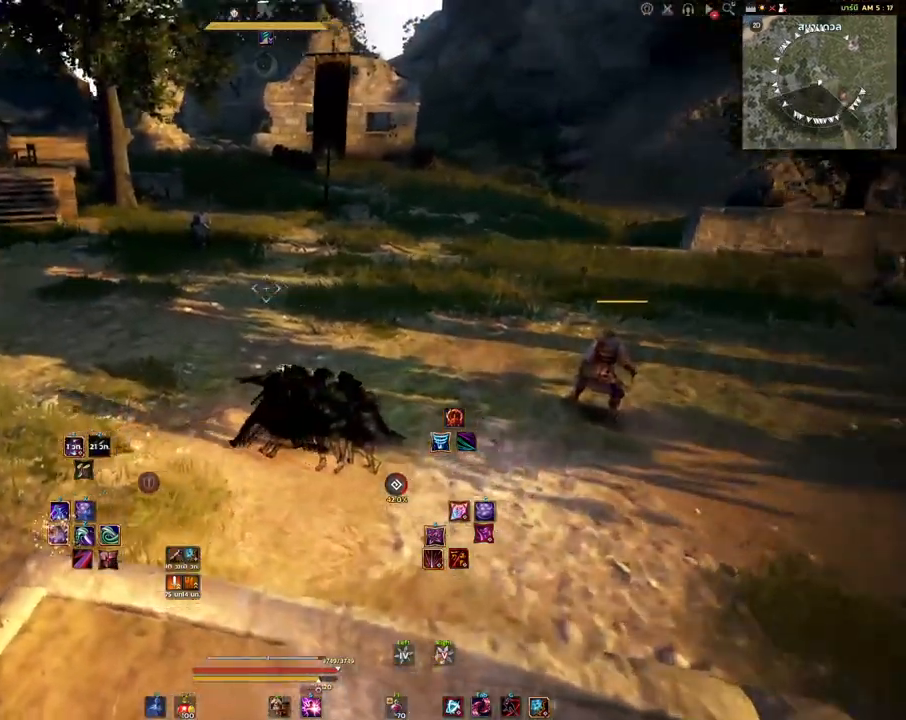
{"keys": [], "mouse": [], "events": [[33, "mouse_left", "up"], [317, "a", "up"]]}
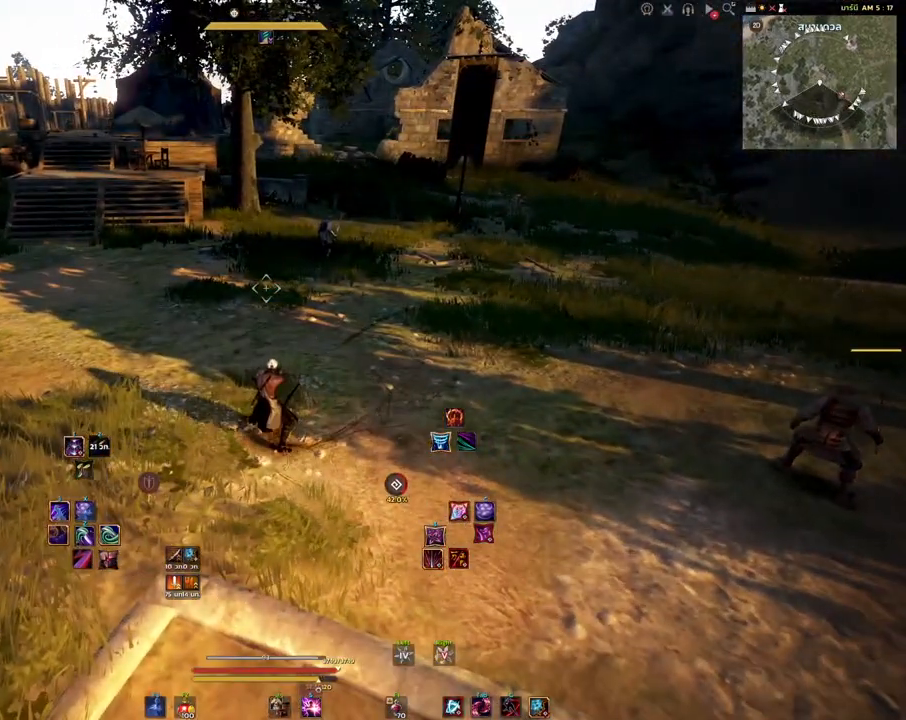
{"keys": [], "mouse": [], "events": []}
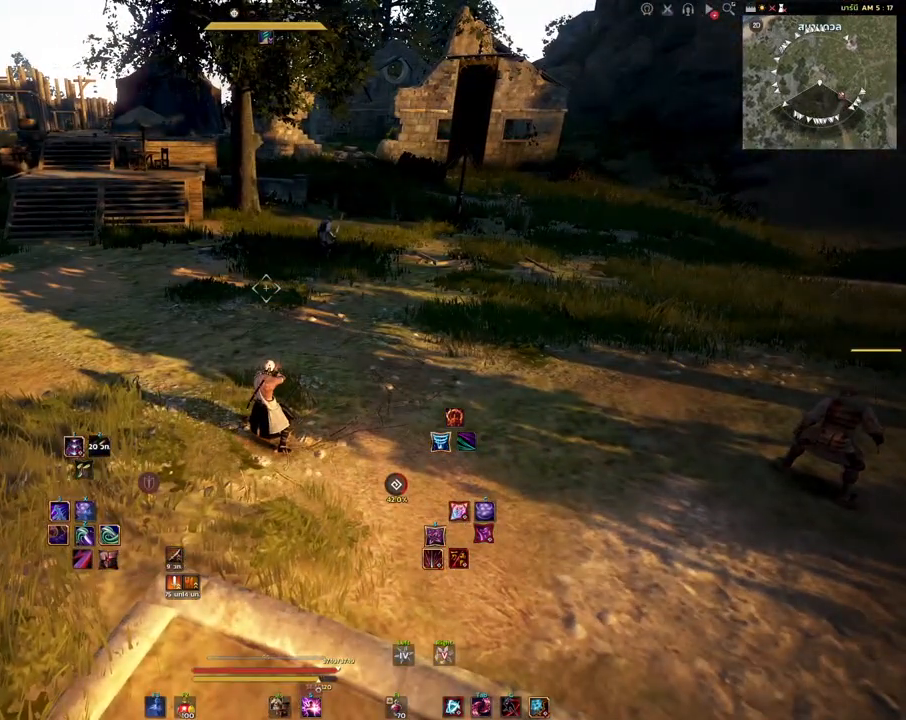
{"keys": [], "mouse": [], "events": []}
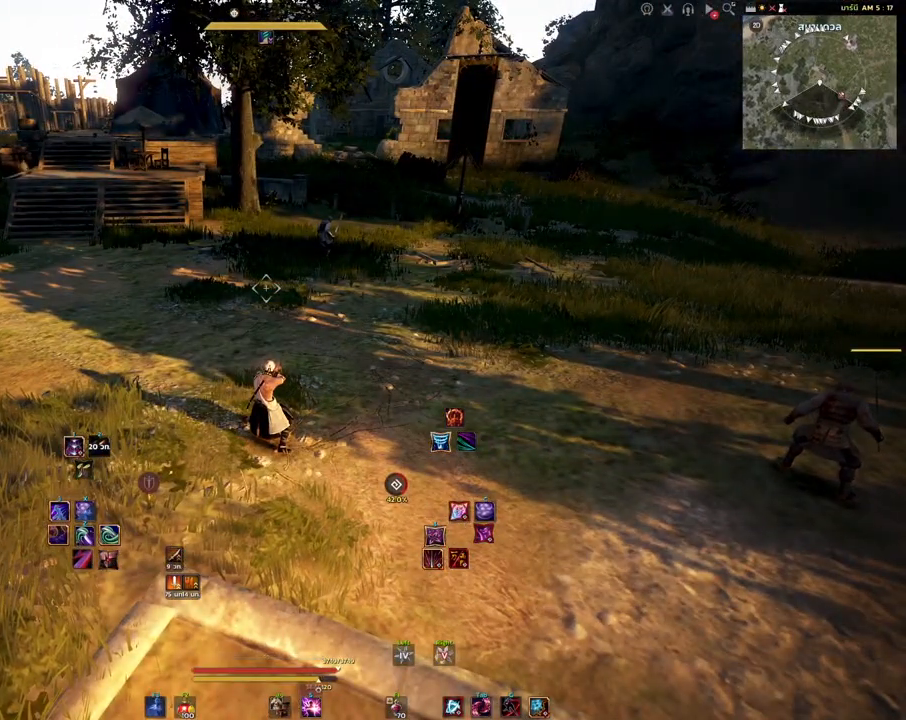
{"keys": [], "mouse": [], "events": []}
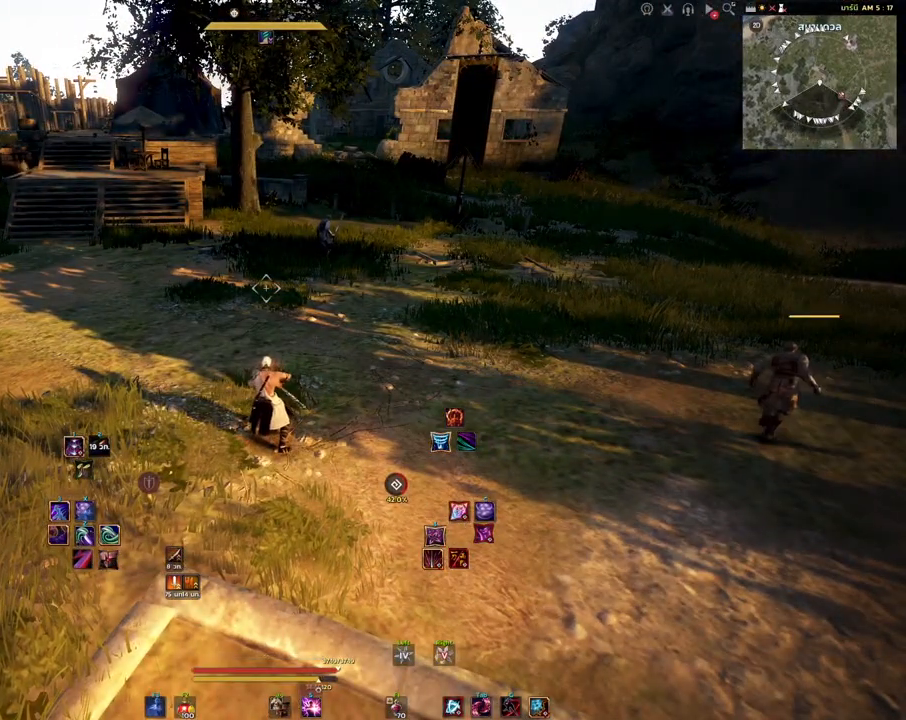
{"keys": [], "mouse": [], "events": []}
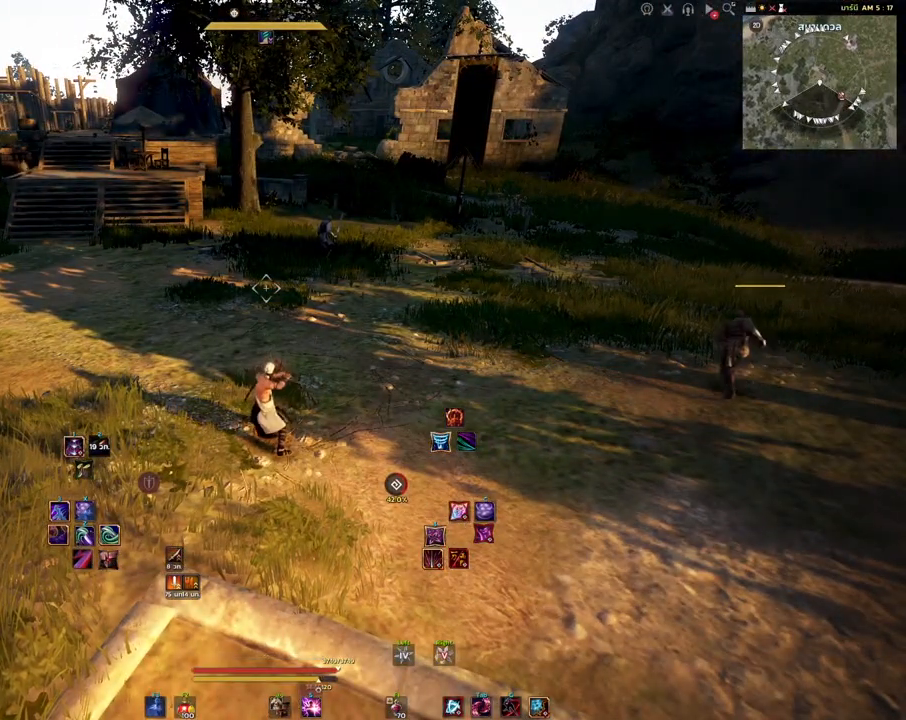
{"keys": ["d"], "mouse": [], "events": [[500, "d", "down"]]}
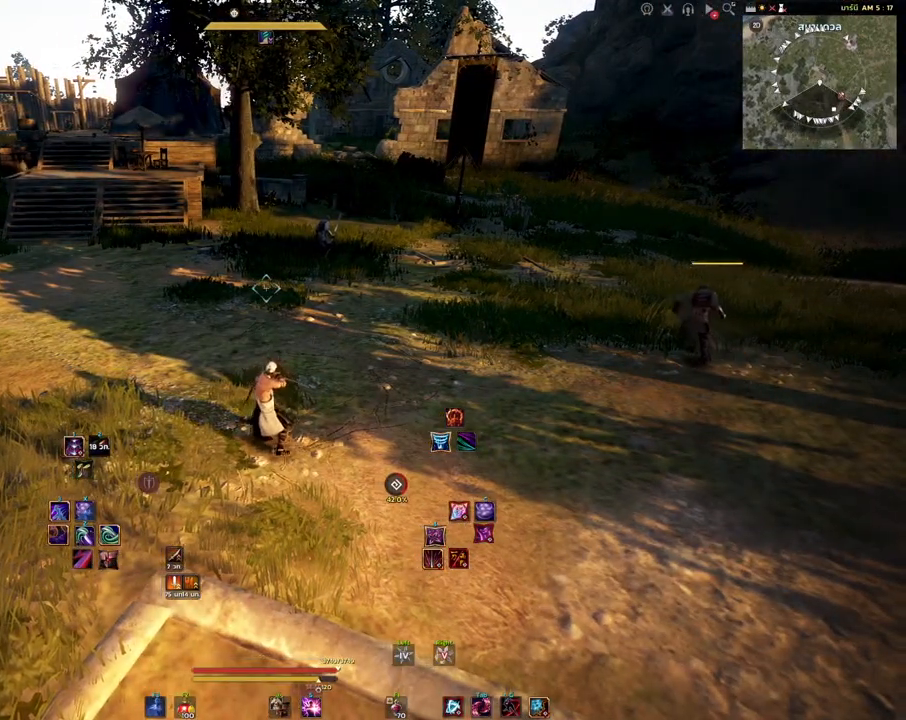
{"keys": ["d"], "mouse": [], "events": []}
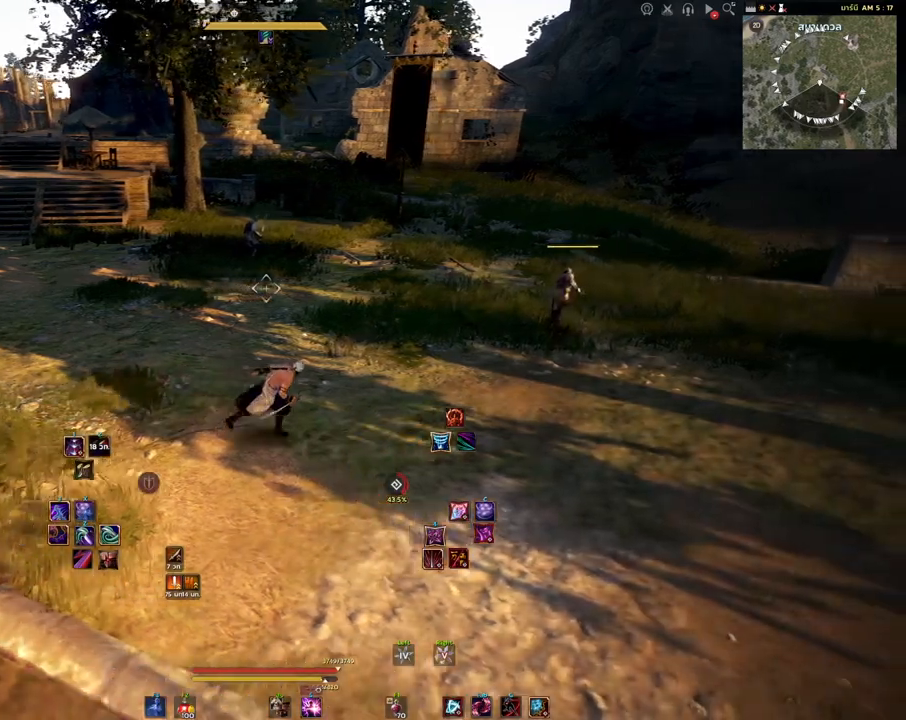
{"keys": ["d"], "mouse": [], "events": []}
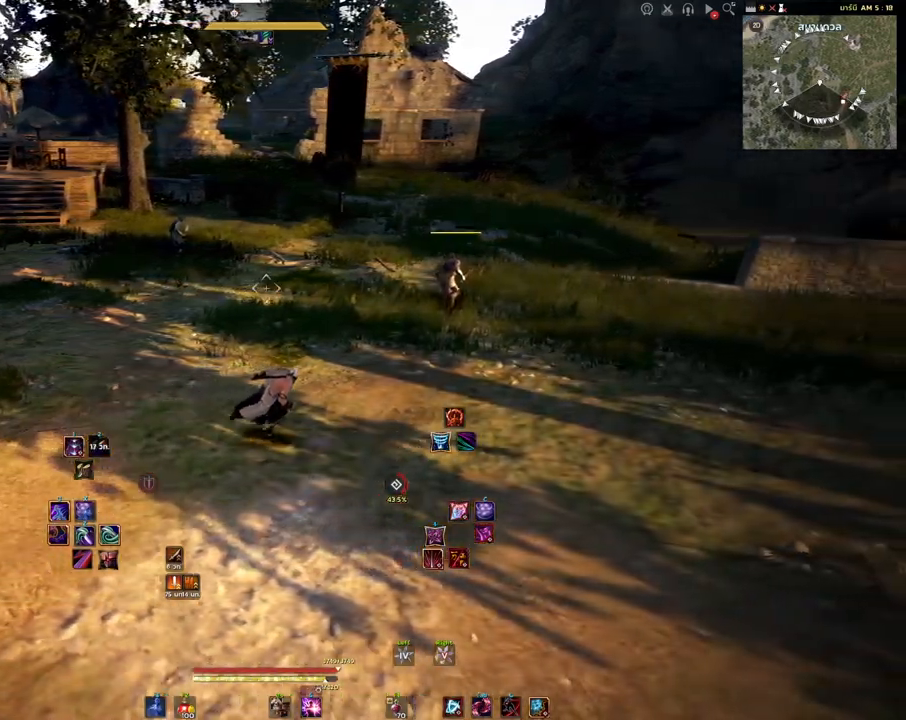
{"keys": [], "mouse": [], "events": [[67, "d", "up"]]}